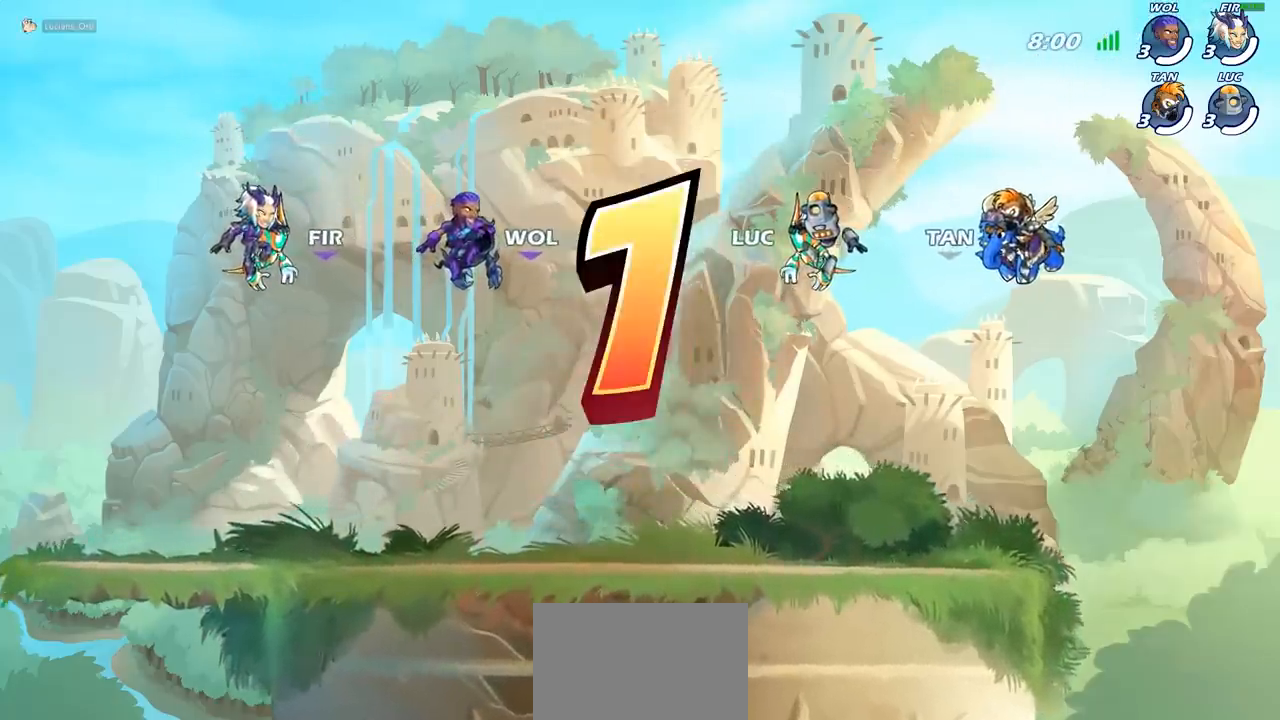
Gameplay with a controller (PlayStation layout); each line is a JSON object with the inputs held at the frame after it. "events" lists button and stick changes between this image and that frame as [ms after this image, input, new state], when the widget could be followed in between. Not read: L3 R3 right_stick.
{"buttons": [], "left_stick": "center", "events": [[233, "SELECT", "down"], [417, "SELECT", "up"]]}
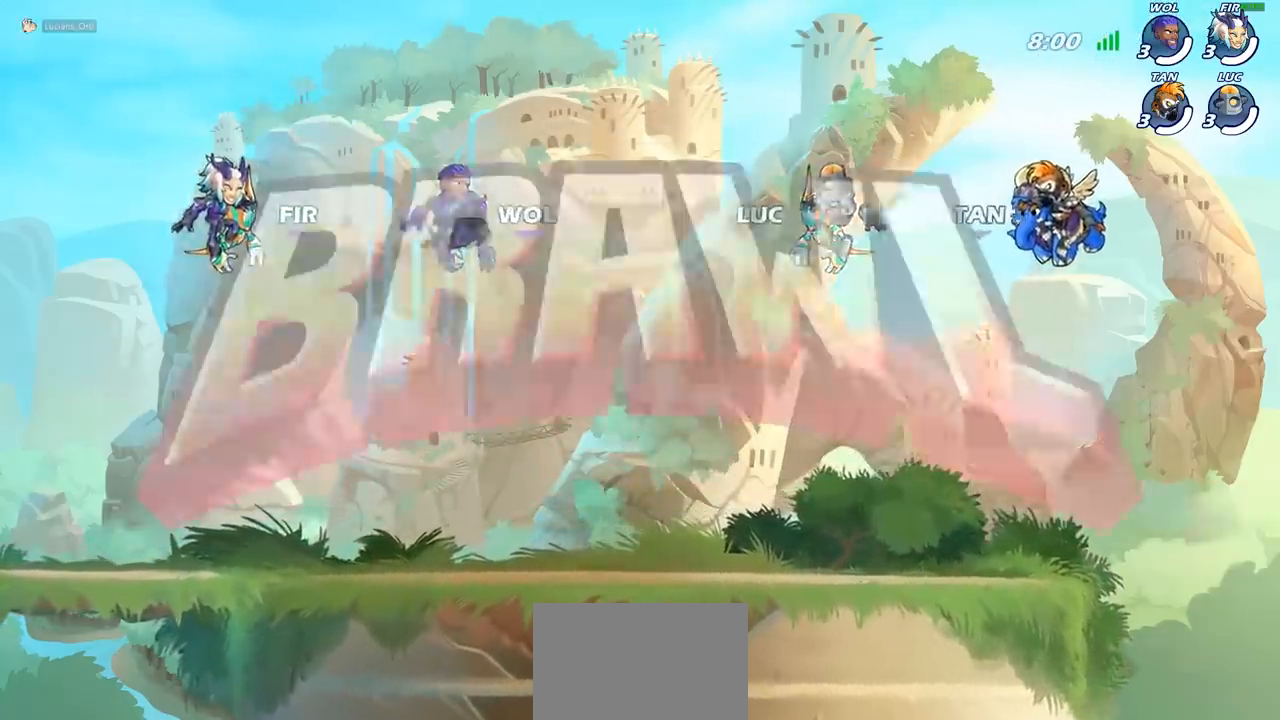
{"buttons": ["SELECT"], "left_stick": "center", "events": [[383, "SELECT", "down"]]}
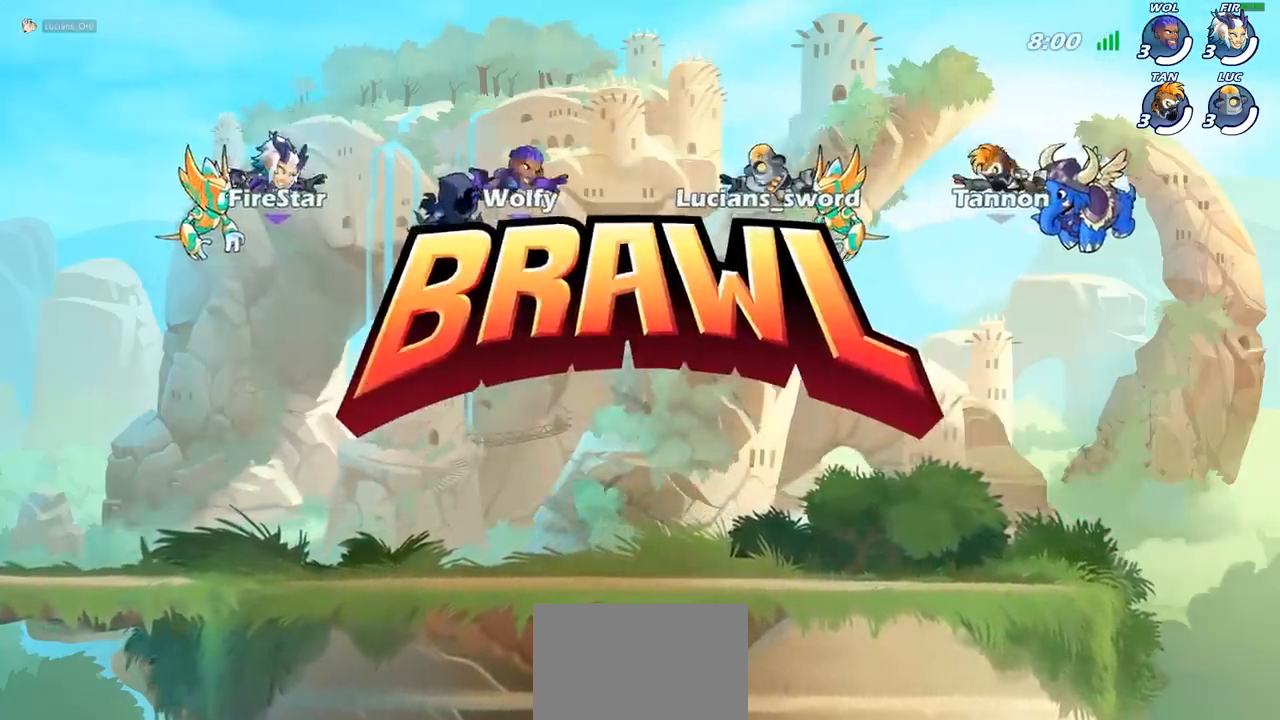
{"buttons": ["SELECT"], "left_stick": "center", "events": []}
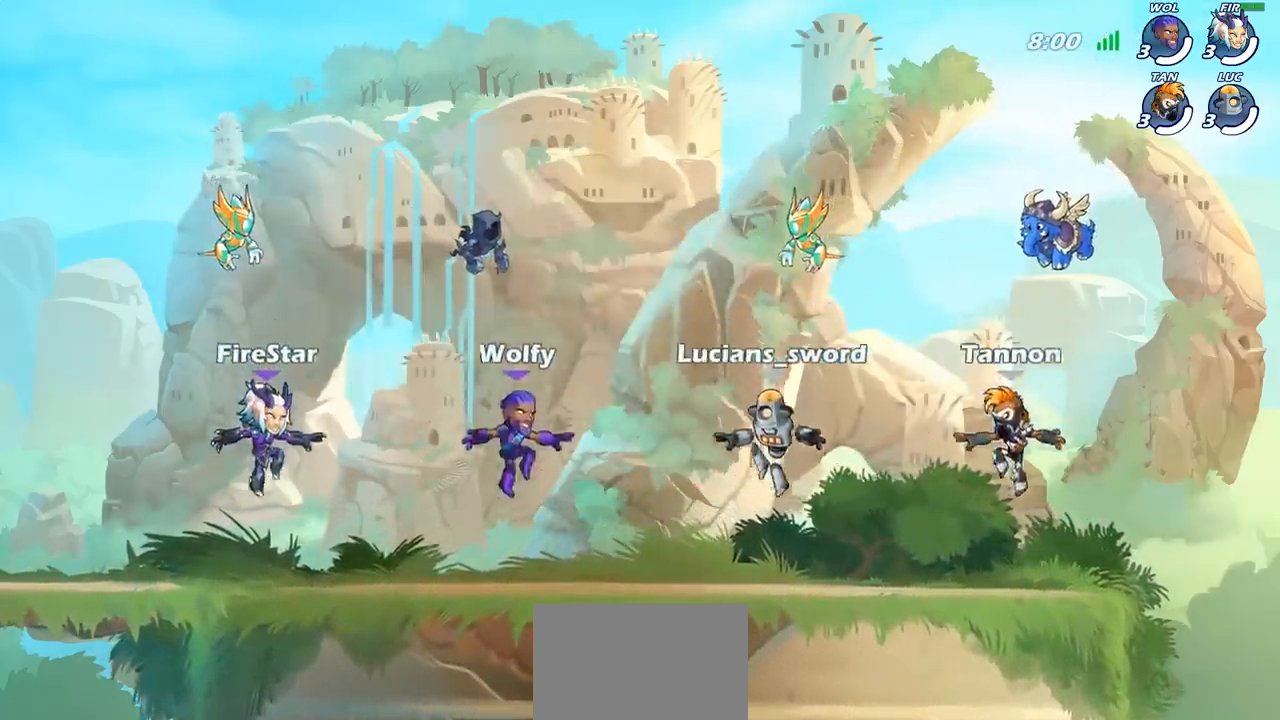
{"buttons": ["SELECT"], "left_stick": "center", "events": []}
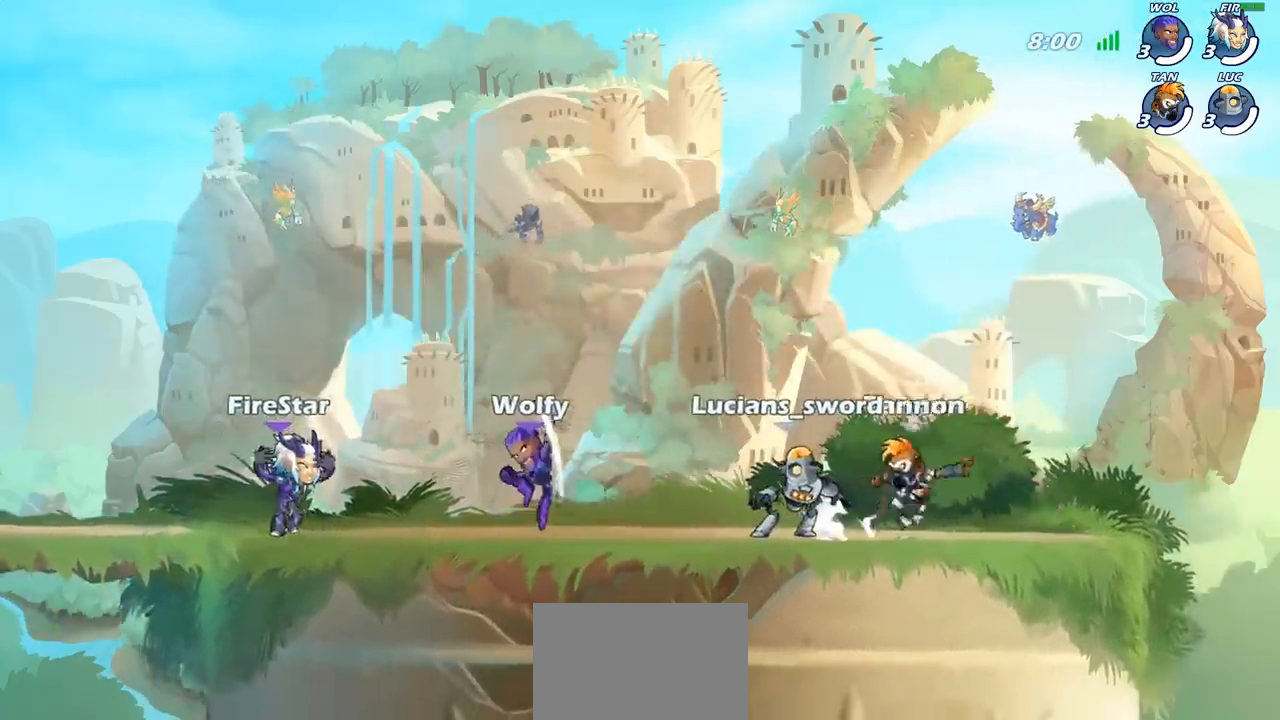
{"buttons": [], "left_stick": "center", "events": [[267, "SELECT", "up"]]}
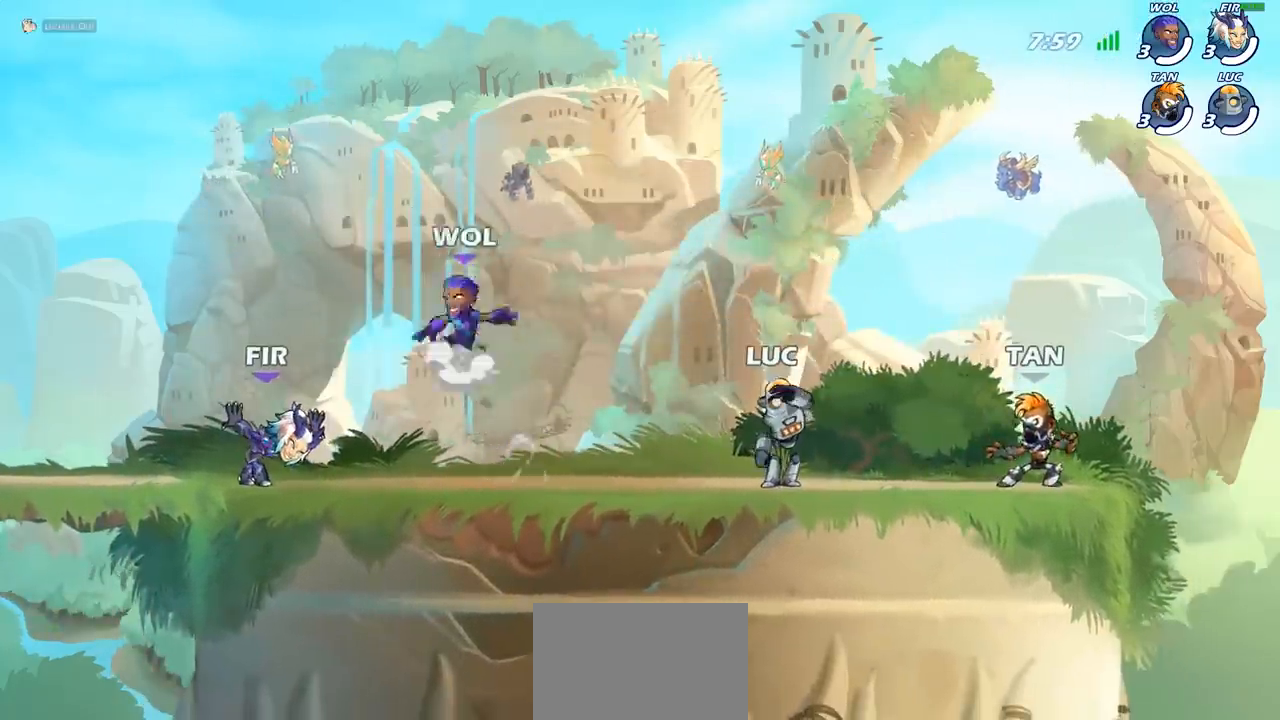
{"buttons": [], "left_stick": "center", "events": []}
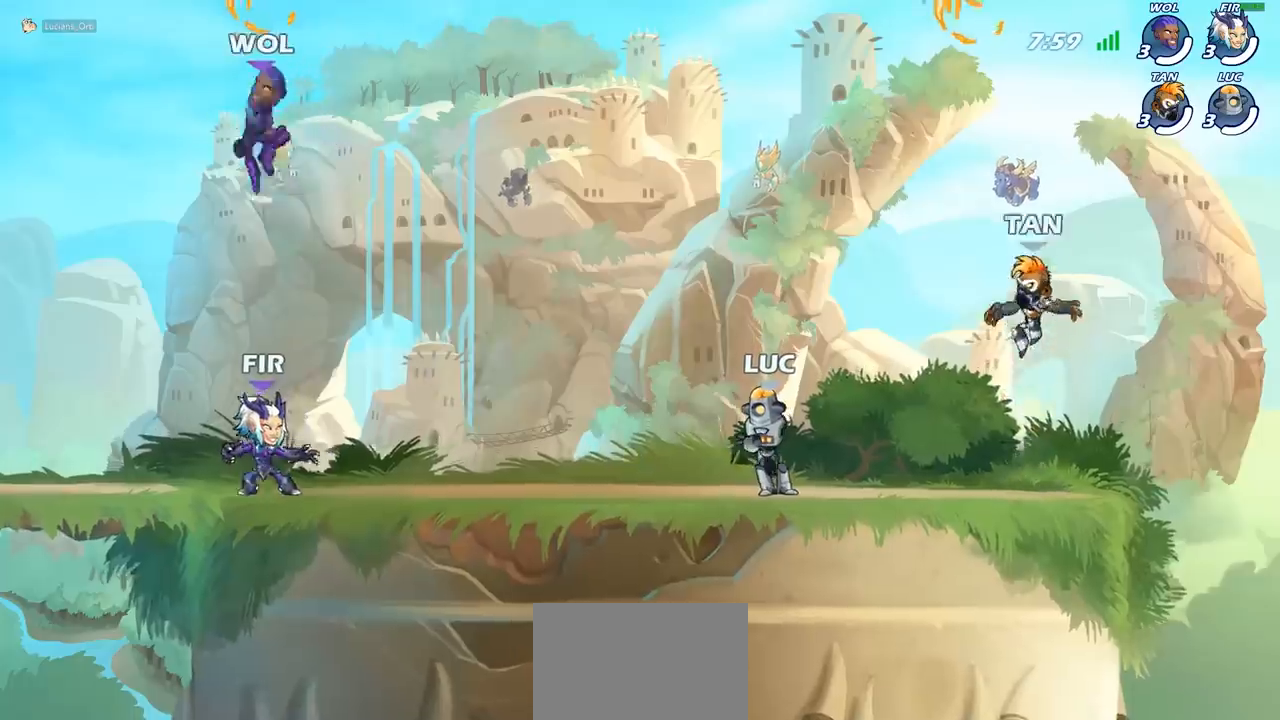
{"buttons": ["R2"], "left_stick": "up-left", "events": [[333, "left_stick", "up-left"], [467, "R2", "down"]]}
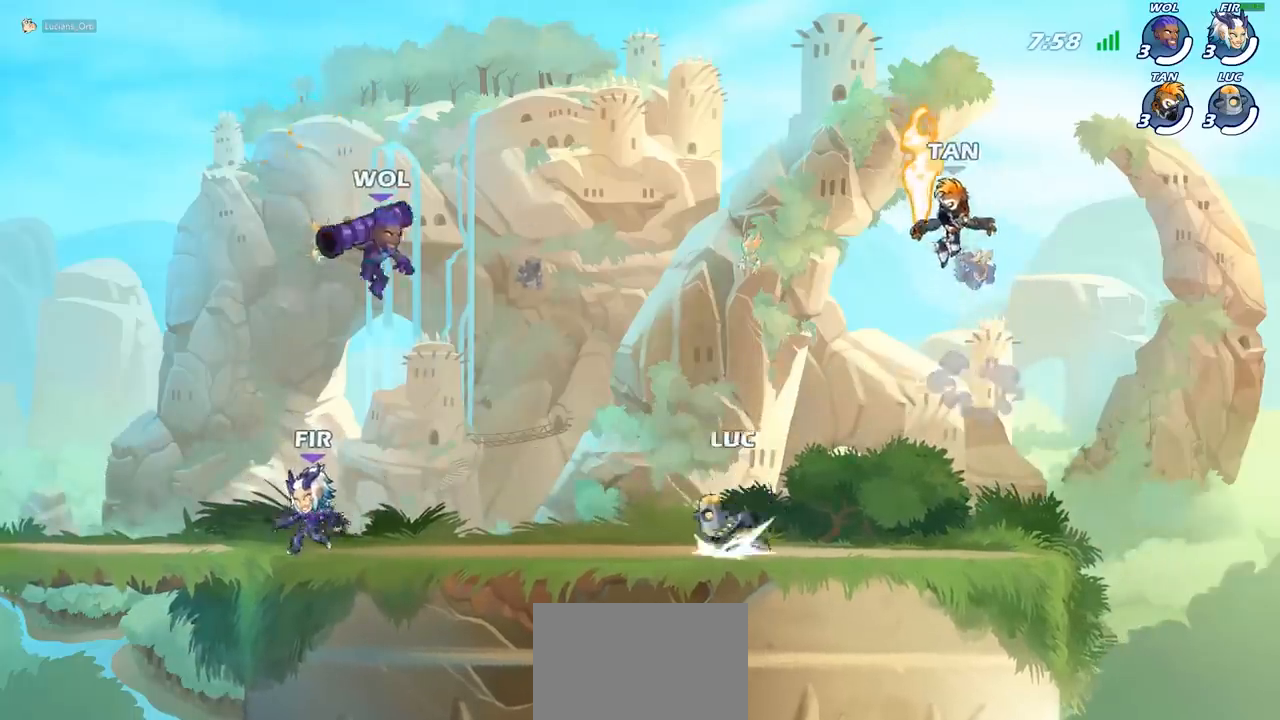
{"buttons": [], "left_stick": "down", "events": [[17, "CROSS", "down"], [133, "CROSS", "up"], [150, "R2", "up"], [267, "CROSS", "down"], [383, "CROSS", "up"], [467, "left_stick", "down"]]}
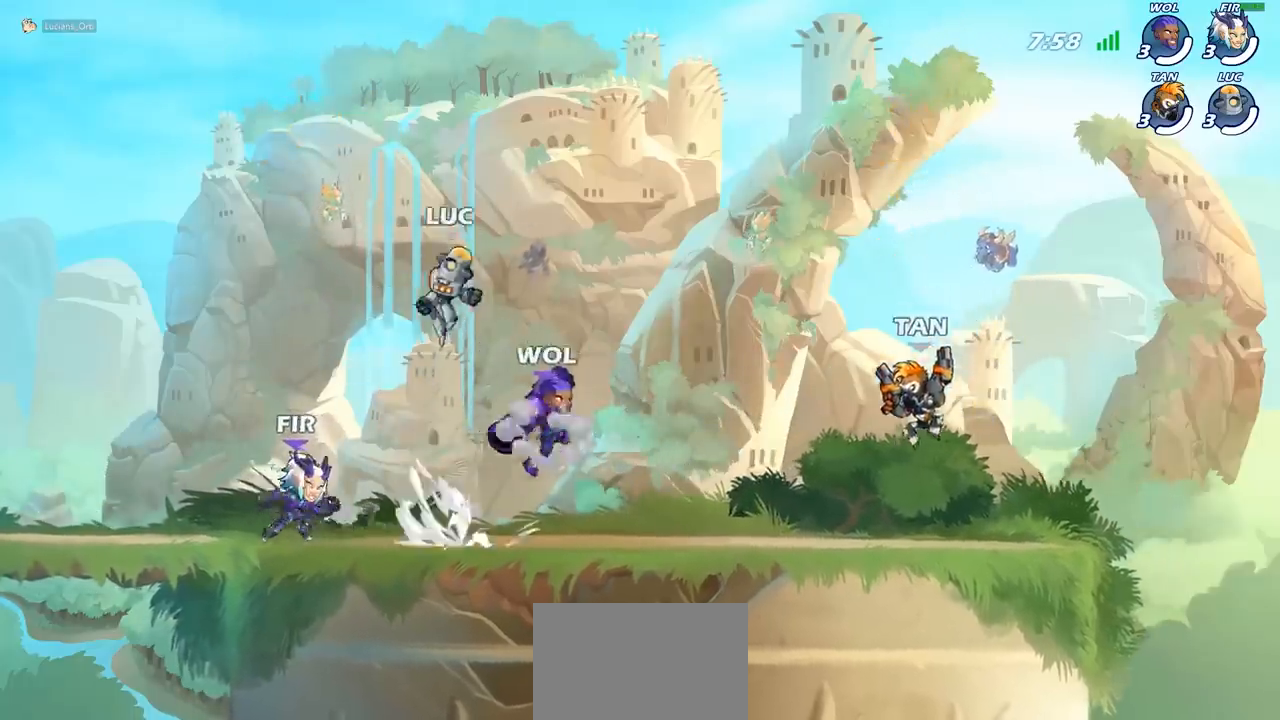
{"buttons": [], "left_stick": "left", "events": [[17, "SQUARE", "down"], [100, "left_stick", "down-left"], [117, "SQUARE", "up"], [233, "left_stick", "left"]]}
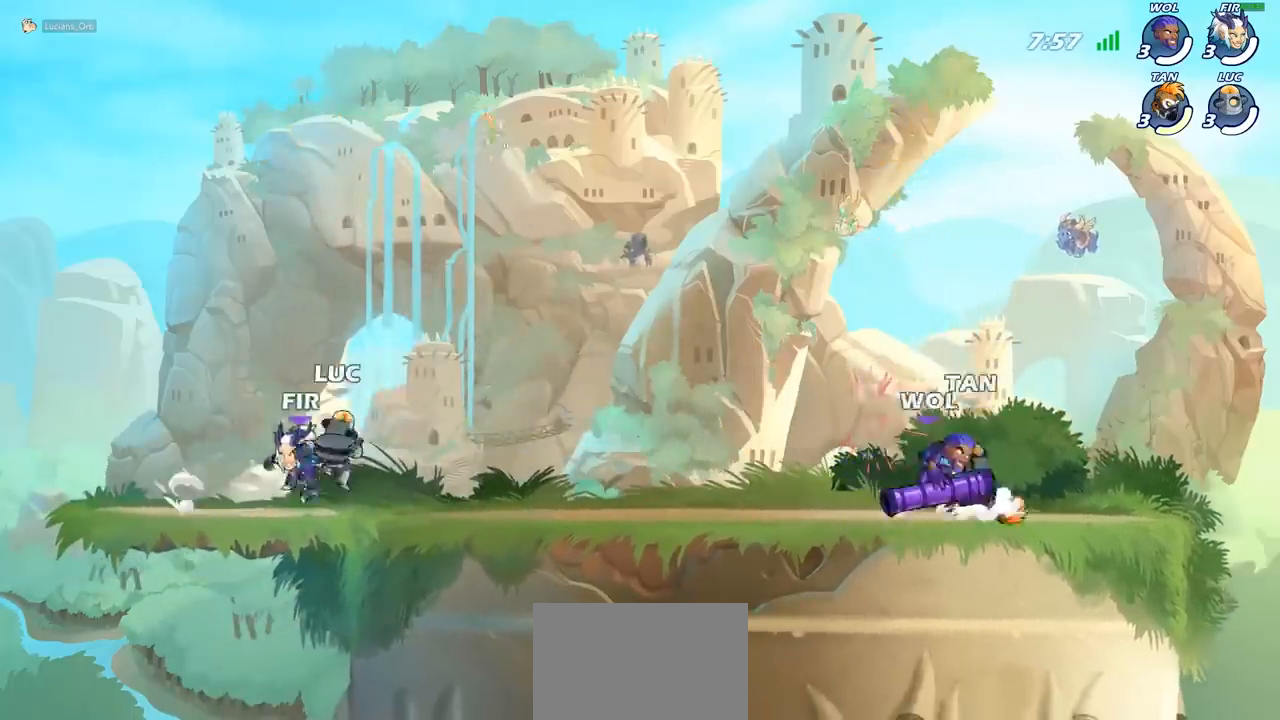
{"buttons": [], "left_stick": "right", "events": [[217, "left_stick", "up"], [233, "CROSS", "down"], [283, "left_stick", "right"], [367, "CROSS", "up"]]}
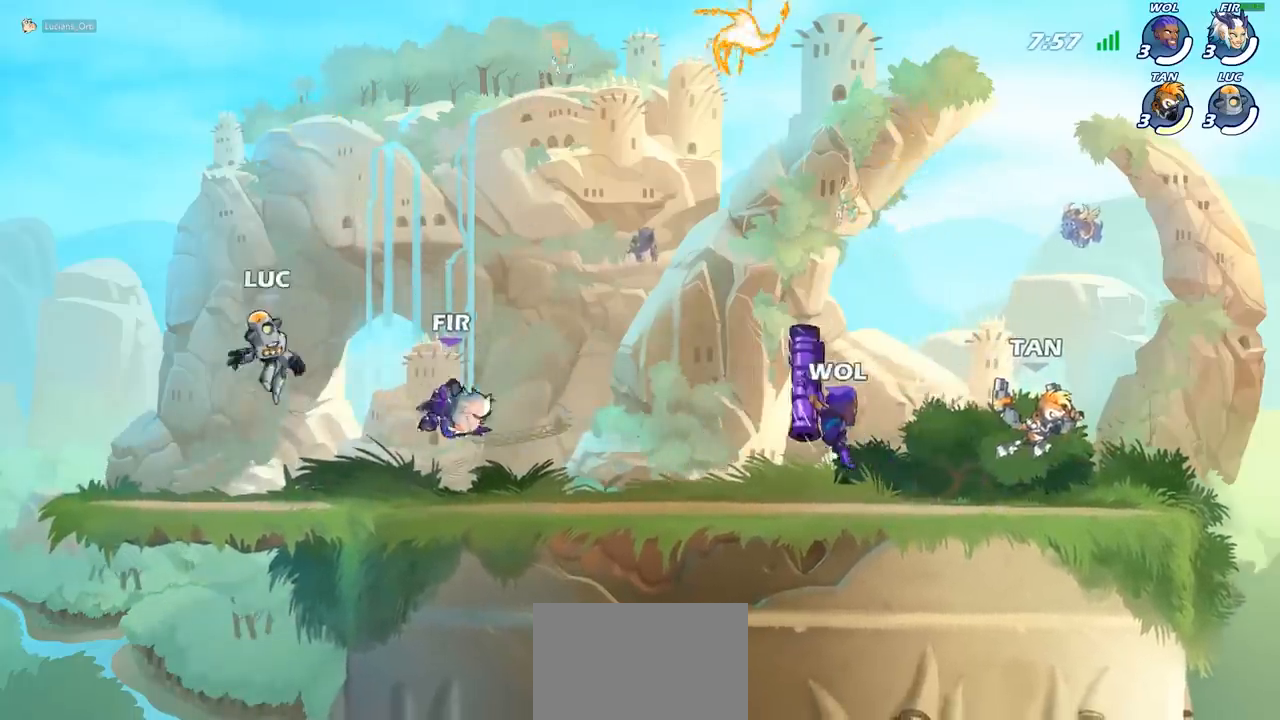
{"buttons": ["SQUARE"], "left_stick": "down", "events": [[117, "left_stick", "center"], [250, "R1", "down"], [250, "R2", "down"], [300, "left_stick", "down"], [317, "R1", "up"], [367, "SQUARE", "down"], [400, "R2", "up"]]}
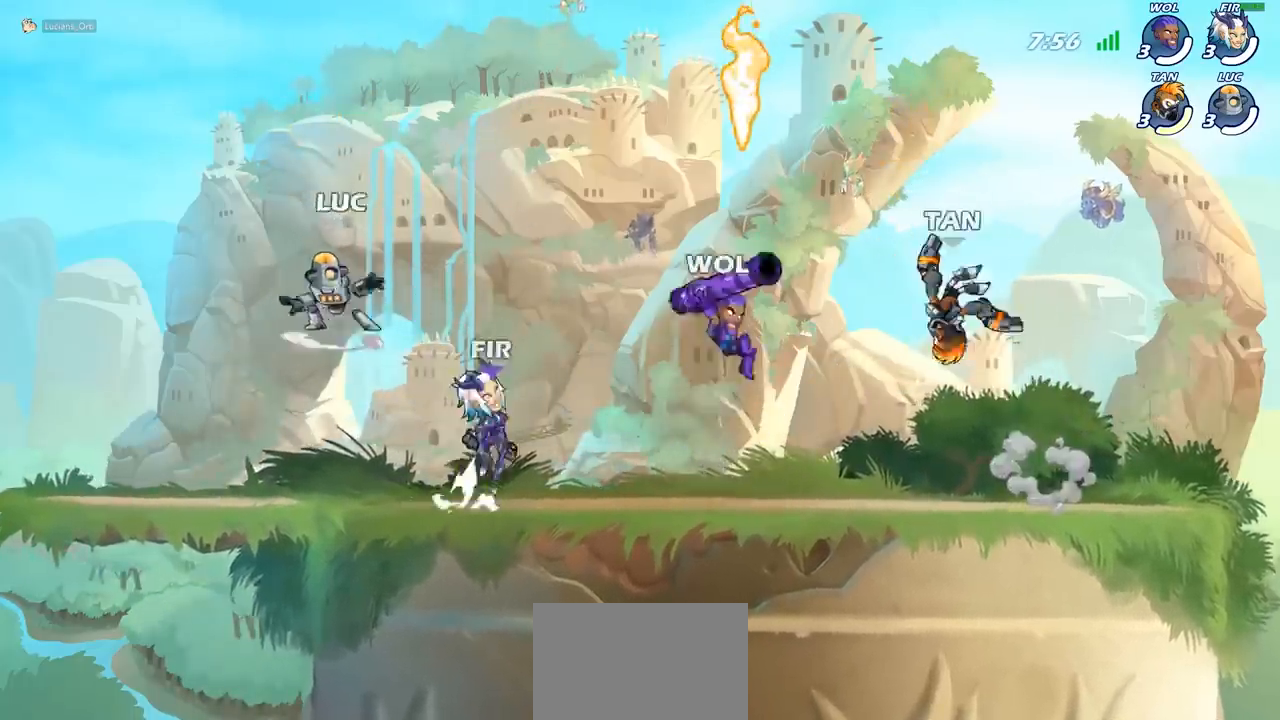
{"buttons": ["CROSS"], "left_stick": "right", "events": [[33, "SQUARE", "up"], [67, "left_stick", "center"], [333, "left_stick", "right"], [467, "CROSS", "down"]]}
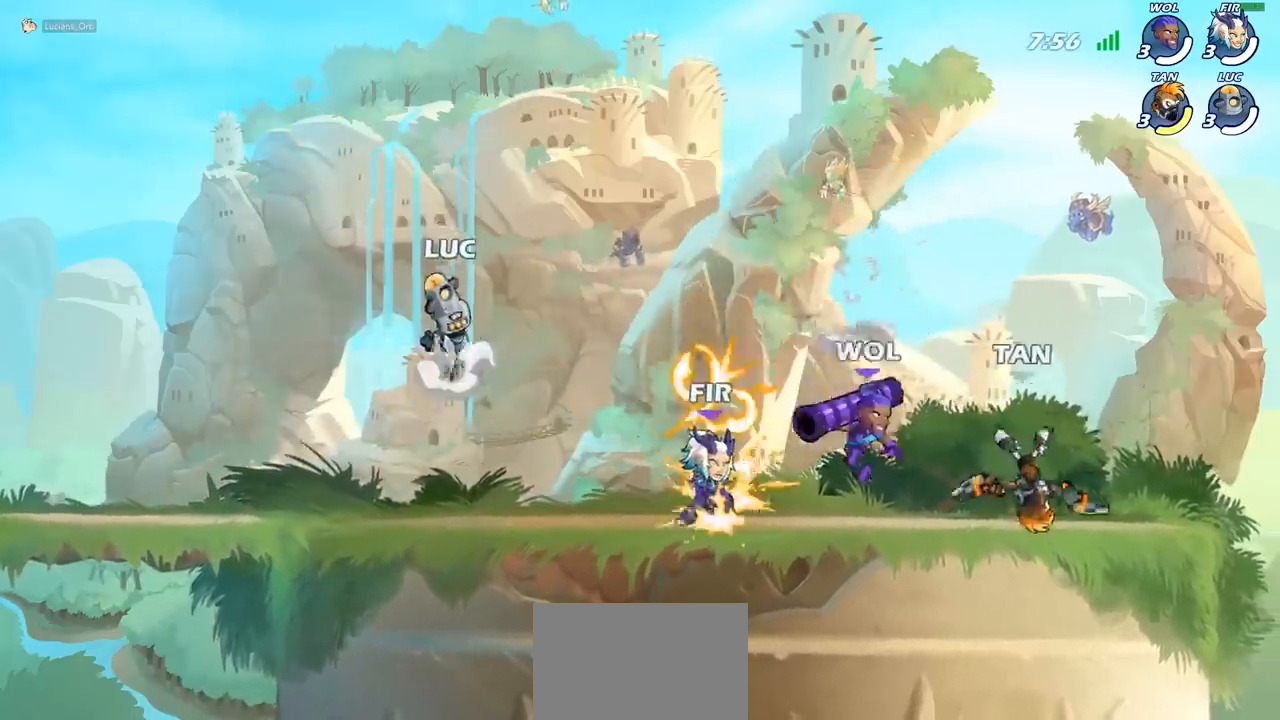
{"buttons": [], "left_stick": "center", "events": [[83, "CROSS", "up"], [150, "left_stick", "down"], [167, "SQUARE", "down"], [300, "SQUARE", "up"], [367, "left_stick", "center"]]}
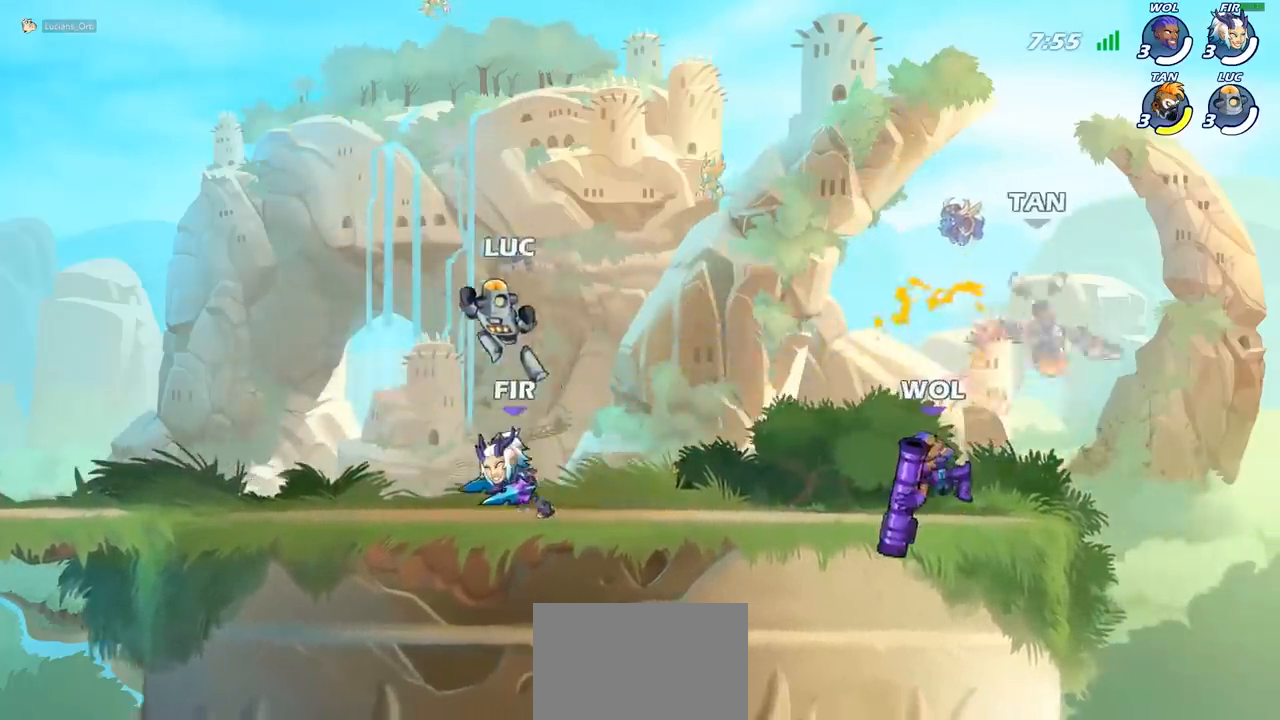
{"buttons": [], "left_stick": "up-left", "events": [[50, "left_stick", "right"], [500, "left_stick", "up-left"]]}
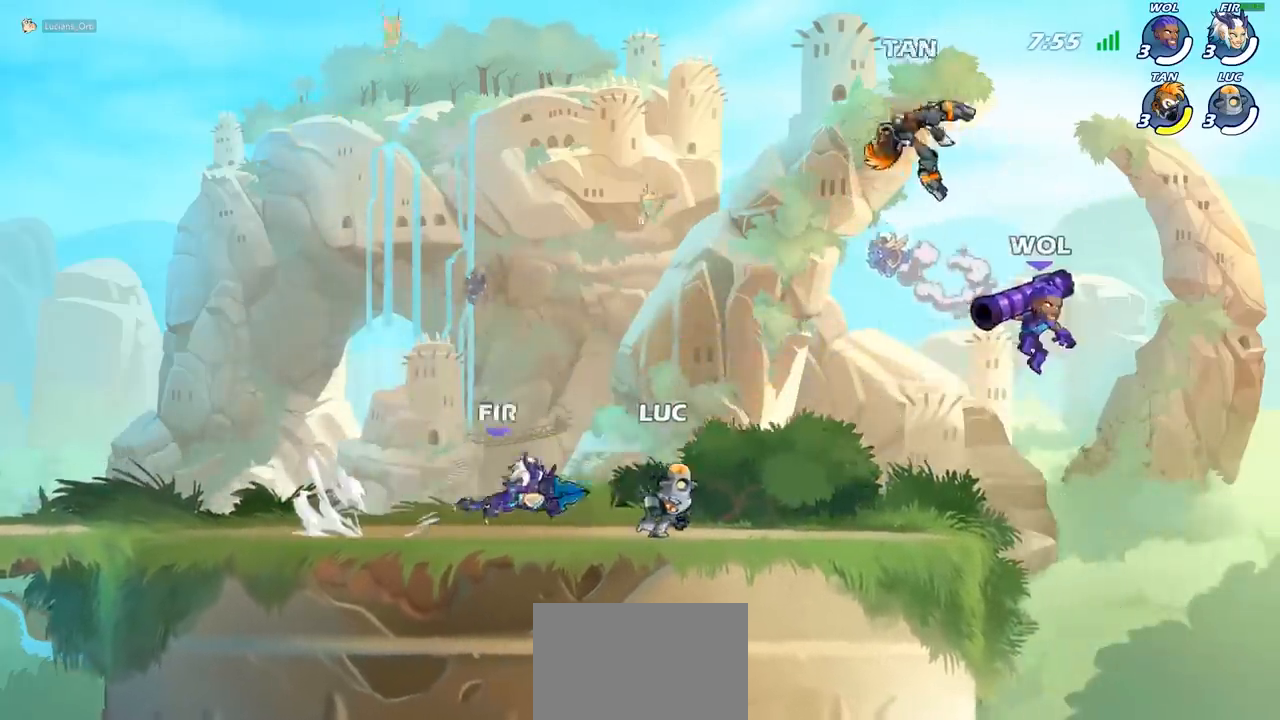
{"buttons": ["SQUARE"], "left_stick": "center", "events": [[17, "left_stick", "left"], [133, "R2", "down"], [233, "R2", "up"], [250, "left_stick", "down"], [300, "SQUARE", "down"], [400, "SQUARE", "up"], [400, "left_stick", "right"], [450, "left_stick", "center"], [483, "SQUARE", "down"]]}
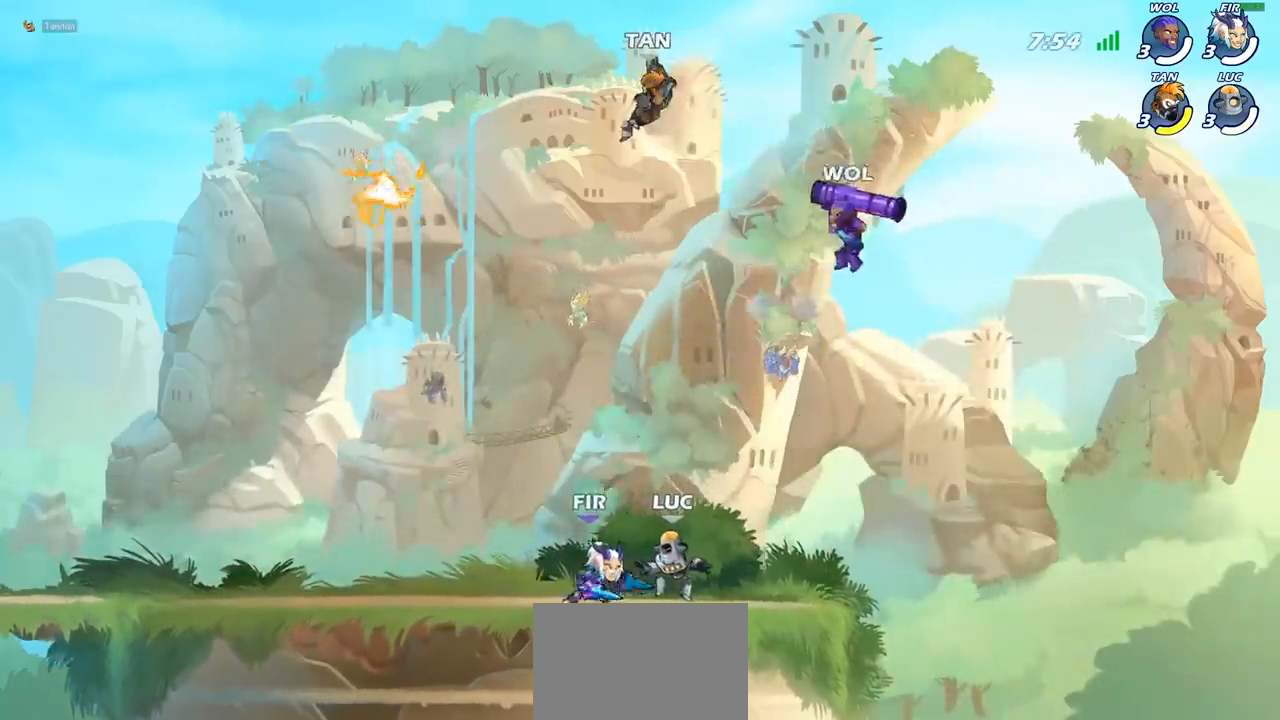
{"buttons": [], "left_stick": "center", "events": [[100, "SQUARE", "up"], [167, "SQUARE", "down"], [283, "SQUARE", "up"], [350, "SQUARE", "down"], [467, "SQUARE", "up"]]}
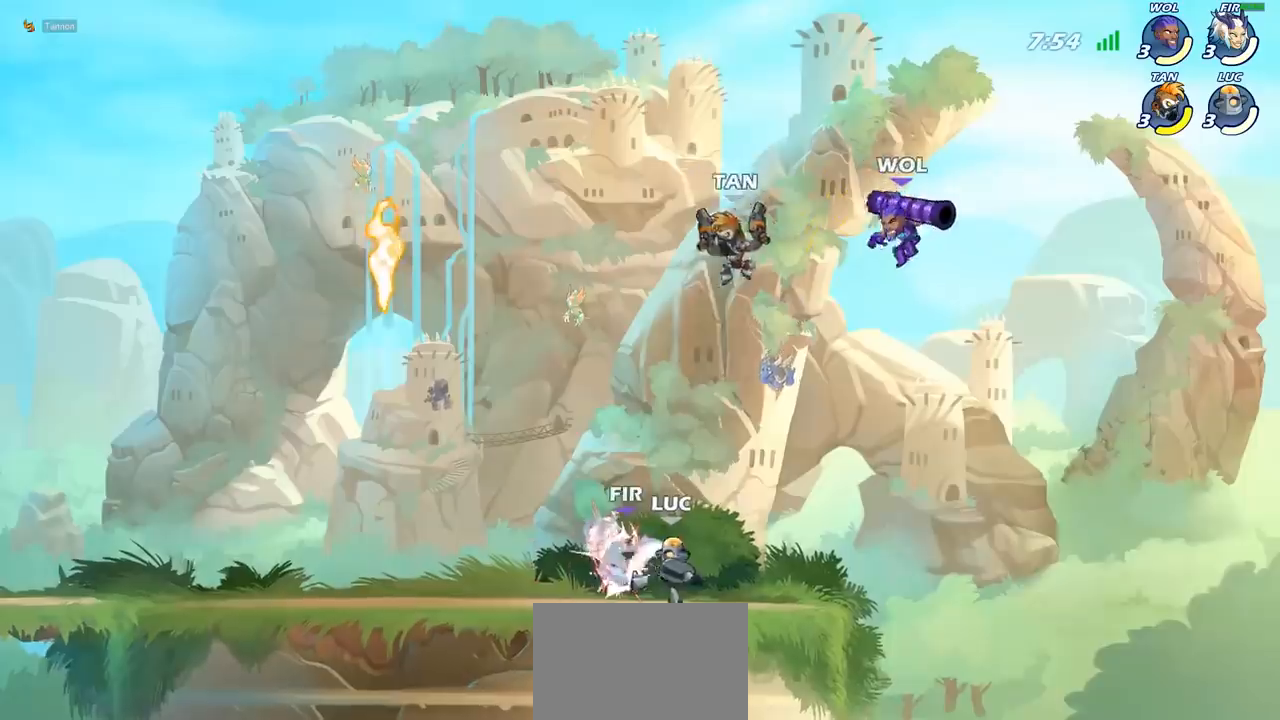
{"buttons": ["R2"], "left_stick": "left", "events": [[33, "SQUARE", "down"], [167, "SQUARE", "up"], [217, "left_stick", "left"], [467, "R2", "down"]]}
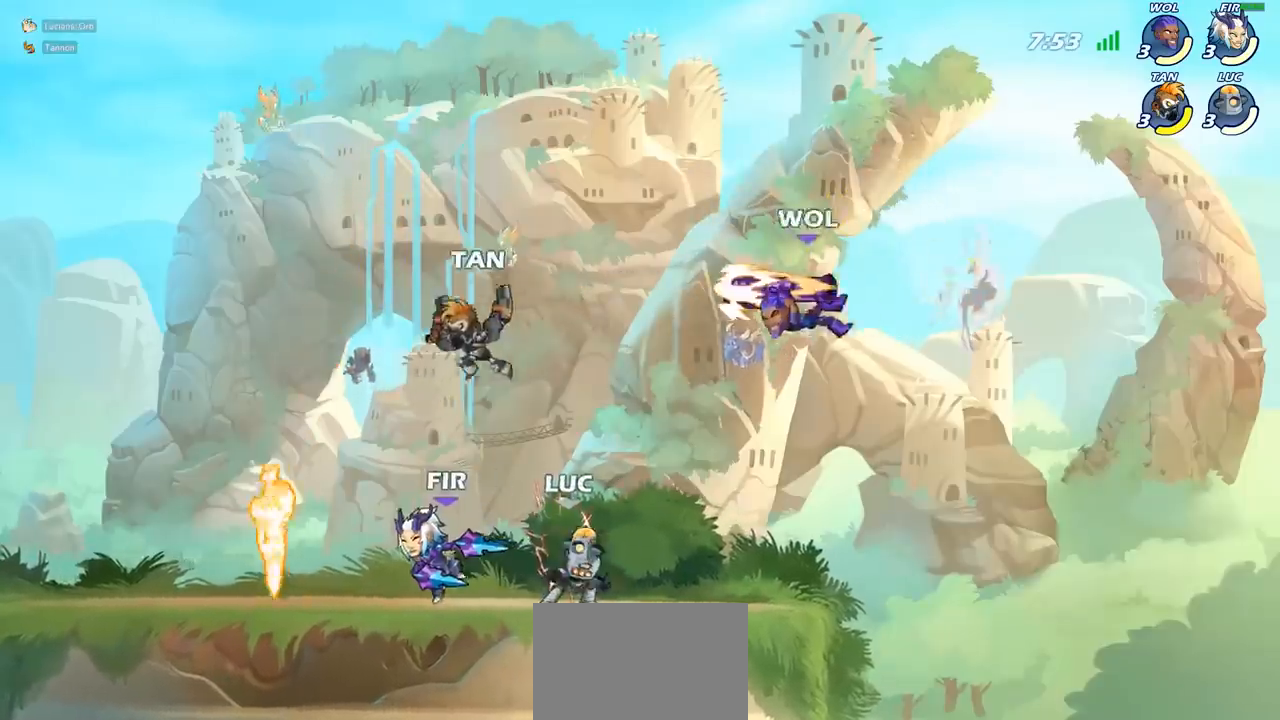
{"buttons": [], "left_stick": "left", "events": [[67, "SQUARE", "down"], [133, "R2", "up"], [183, "SQUARE", "up"]]}
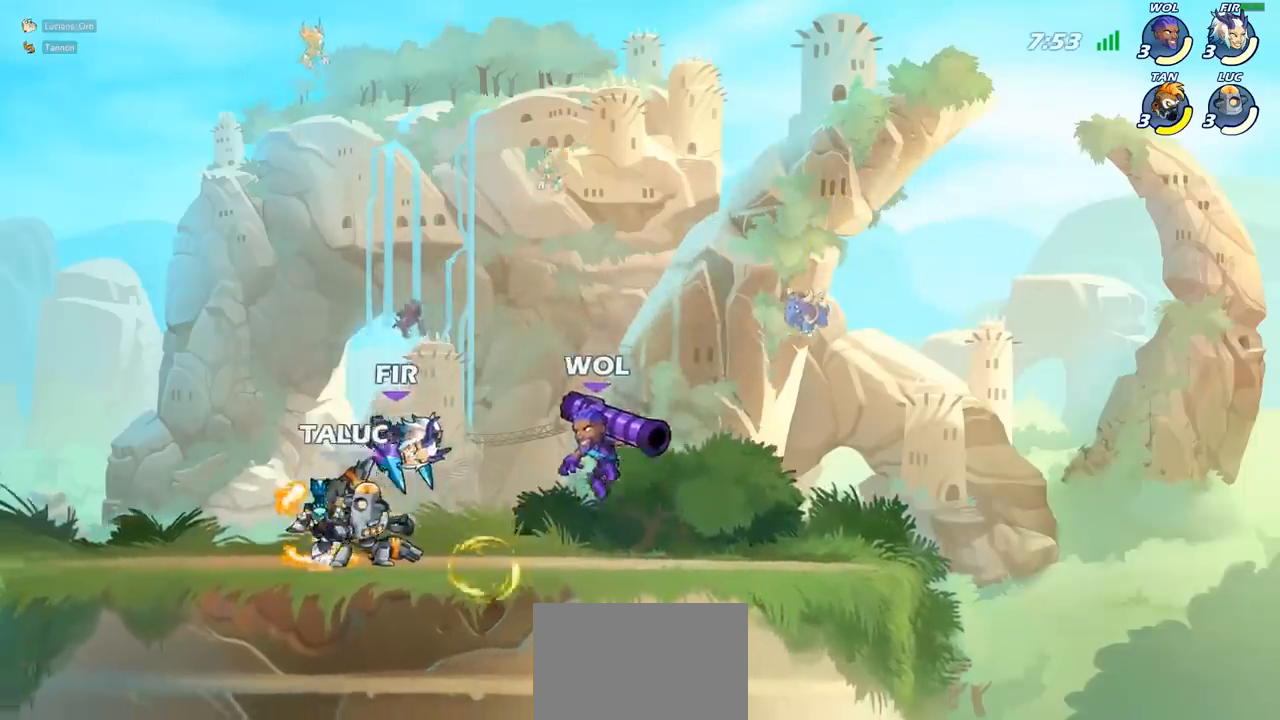
{"buttons": [], "left_stick": "down-left", "events": [[67, "CROSS", "down"], [67, "R1", "down"], [167, "CROSS", "up"], [183, "R1", "up"], [367, "left_stick", "down"], [467, "left_stick", "down-left"]]}
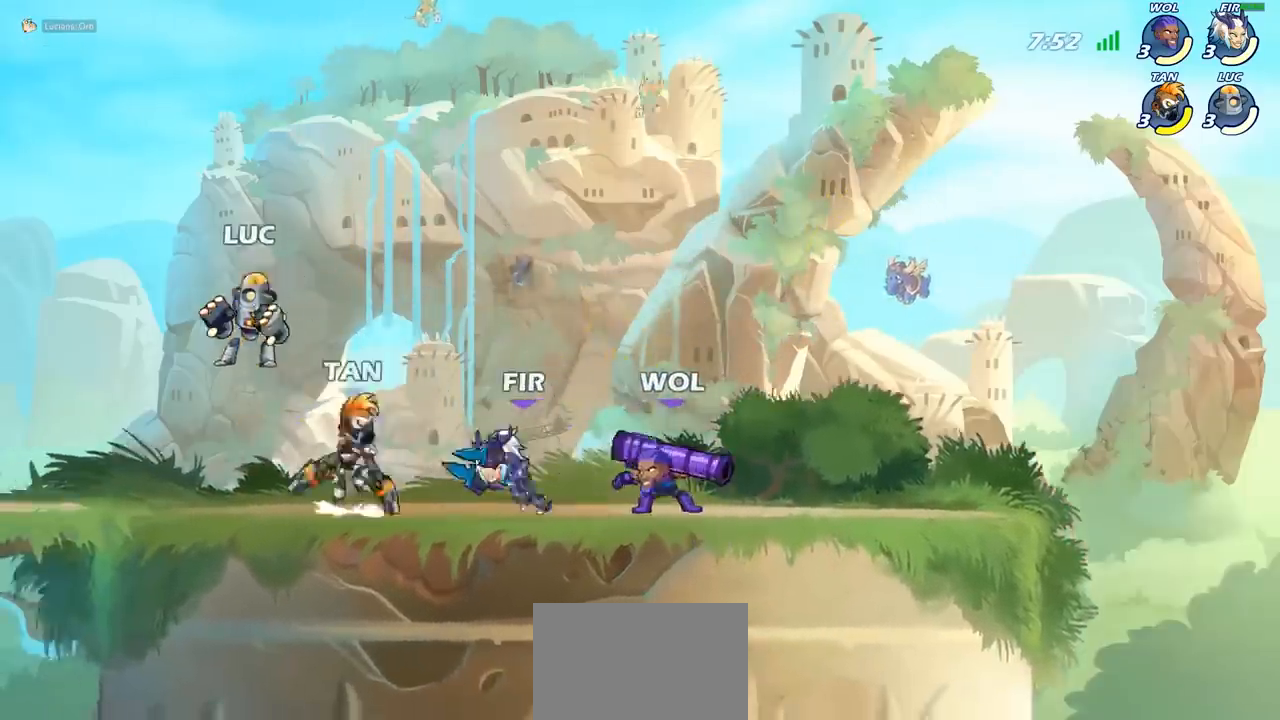
{"buttons": ["SQUARE"], "left_stick": "right", "events": [[50, "left_stick", "left"], [283, "left_stick", "right"], [350, "R1", "down"], [350, "R2", "down"], [500, "R1", "up"], [500, "R2", "up"], [500, "SQUARE", "down"]]}
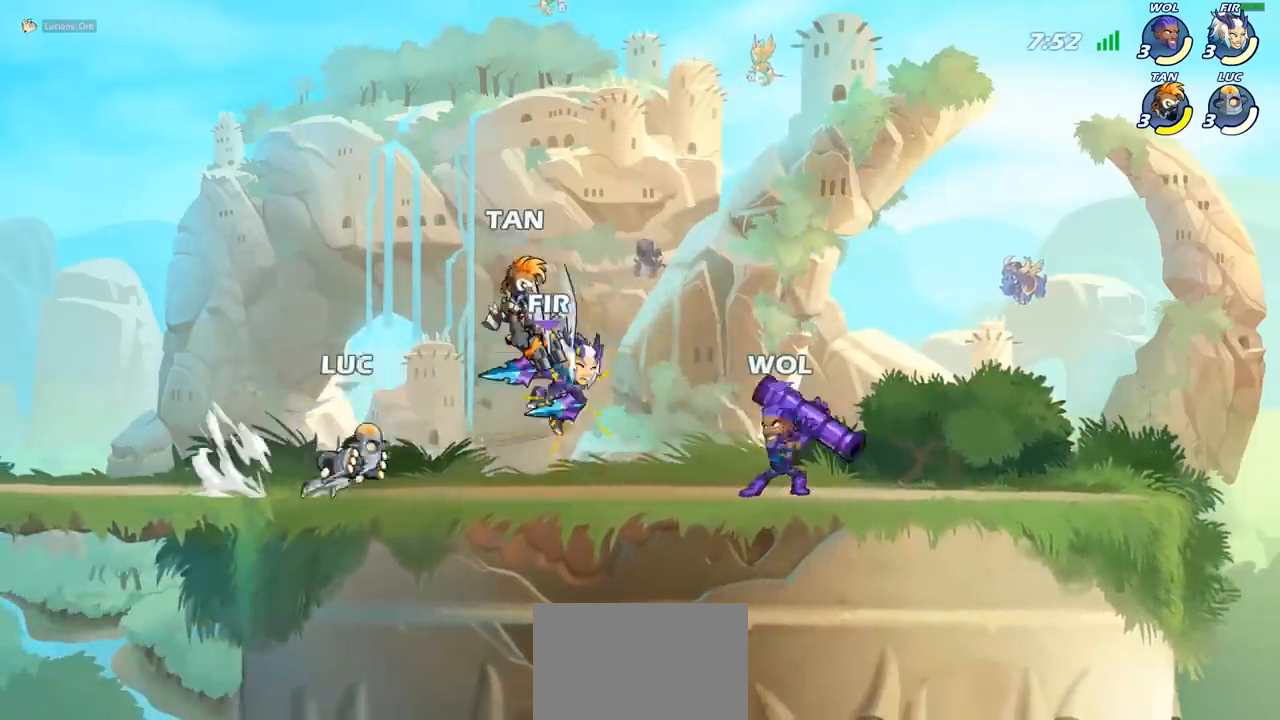
{"buttons": ["SQUARE"], "left_stick": "center", "events": [[117, "SQUARE", "up"], [117, "left_stick", "center"], [483, "SQUARE", "down"]]}
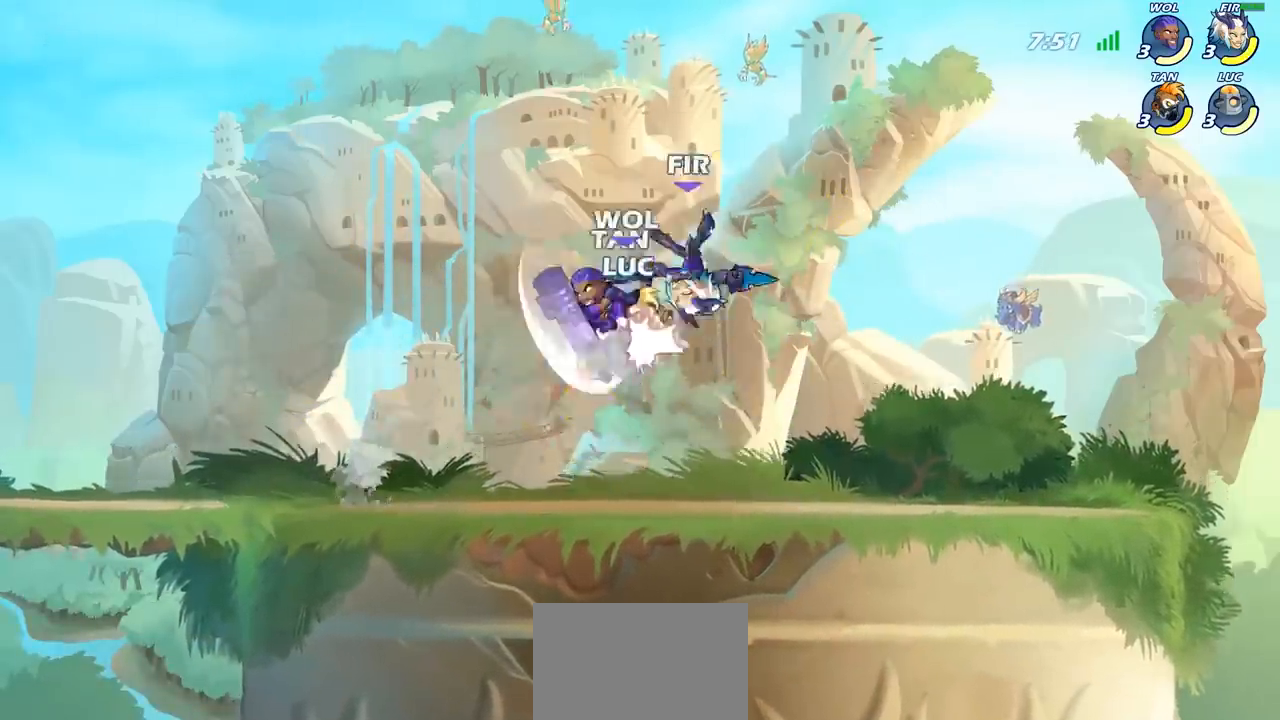
{"buttons": [], "left_stick": "center", "events": [[83, "SQUARE", "up"], [167, "SQUARE", "down"], [283, "SQUARE", "up"], [367, "SQUARE", "down"], [467, "SQUARE", "up"]]}
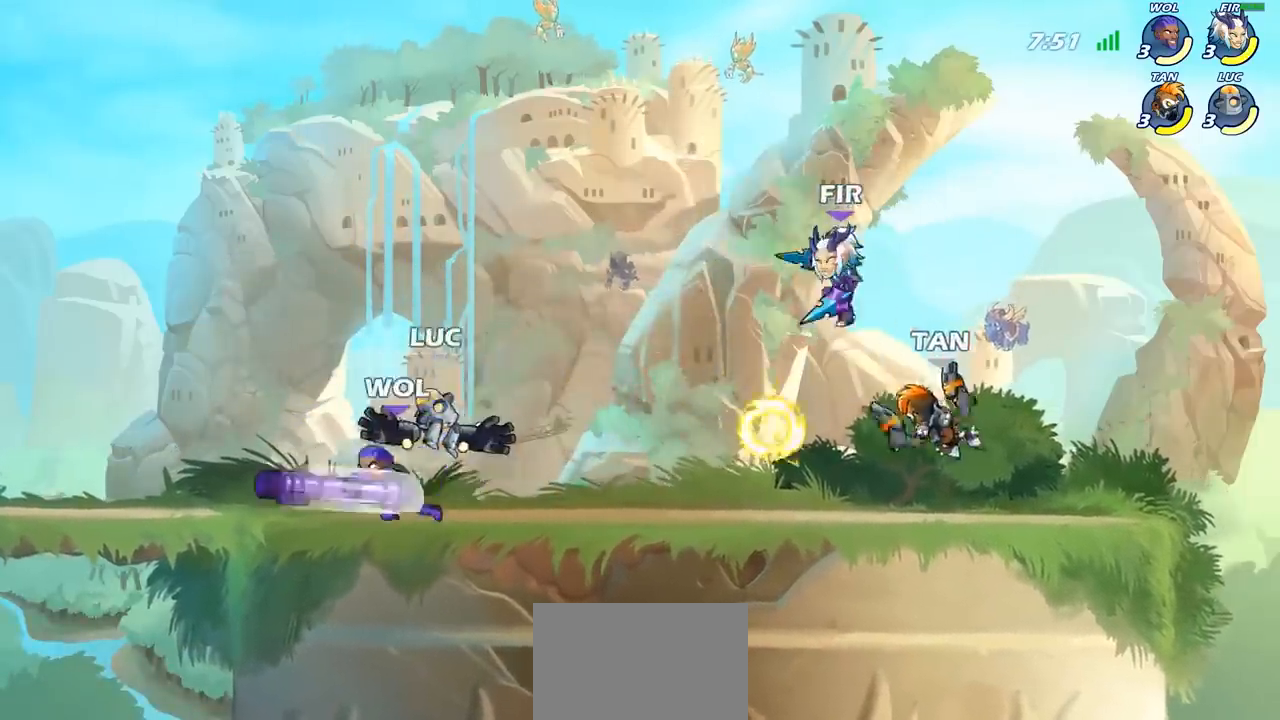
{"buttons": ["CROSS"], "left_stick": "up-left", "events": [[283, "left_stick", "left"], [433, "left_stick", "up-left"], [450, "CROSS", "down"]]}
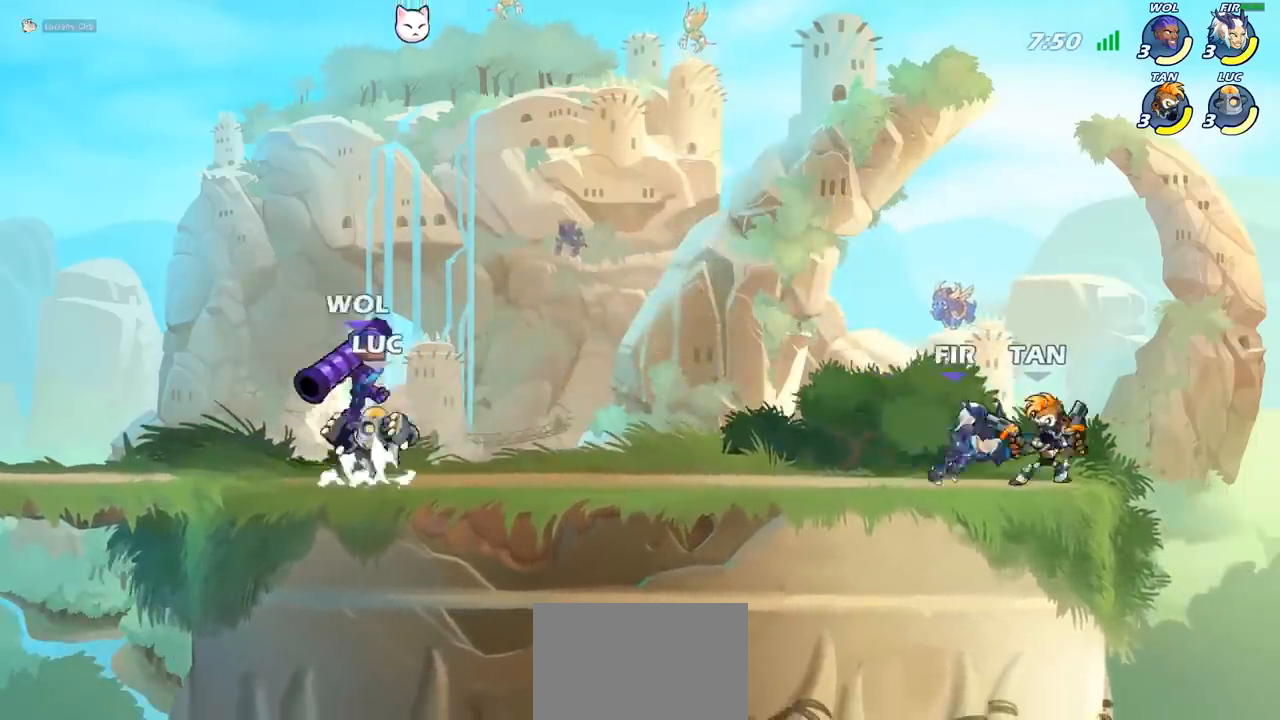
{"buttons": [], "left_stick": "center", "events": [[83, "CROSS", "up"], [83, "left_stick", "up-right"], [133, "left_stick", "right"], [250, "left_stick", "down-right"], [400, "SQUARE", "down"], [467, "left_stick", "center"], [483, "SQUARE", "up"]]}
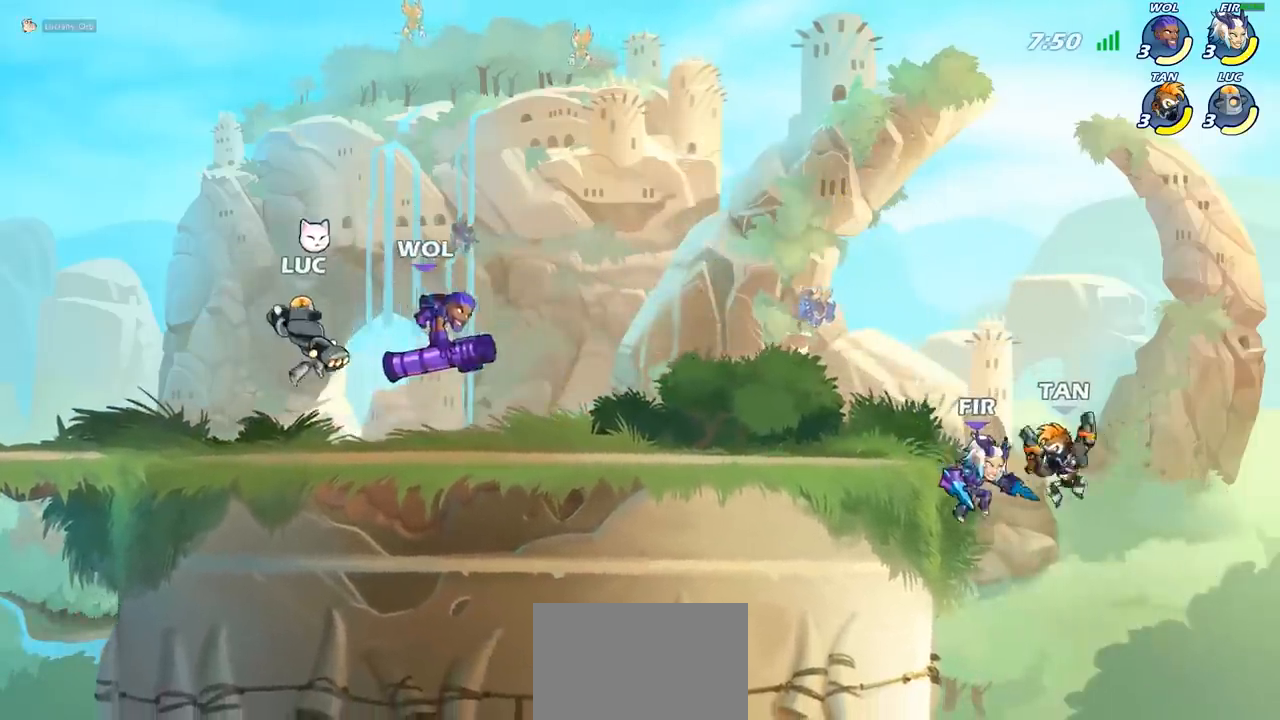
{"buttons": [], "left_stick": "left", "events": [[300, "left_stick", "left"]]}
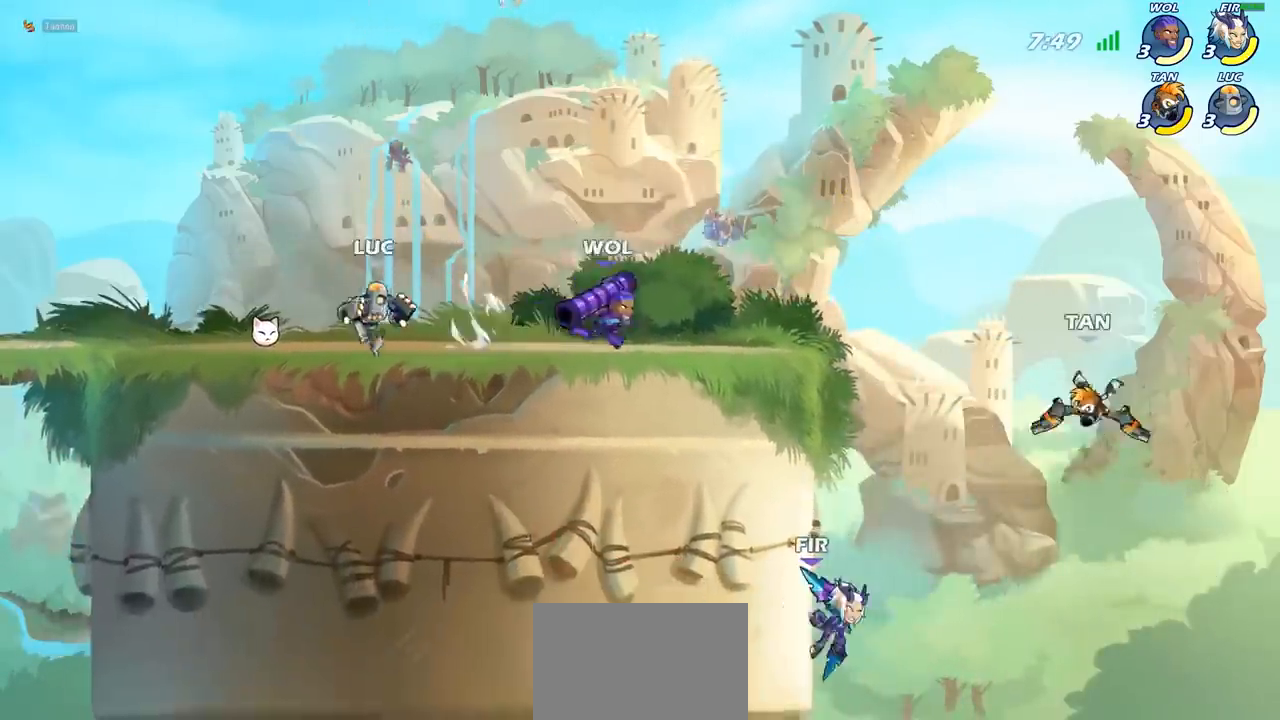
{"buttons": [], "left_stick": "down", "events": [[50, "CROSS", "down"], [183, "CROSS", "up"], [200, "left_stick", "up"], [267, "left_stick", "right"], [317, "left_stick", "down"]]}
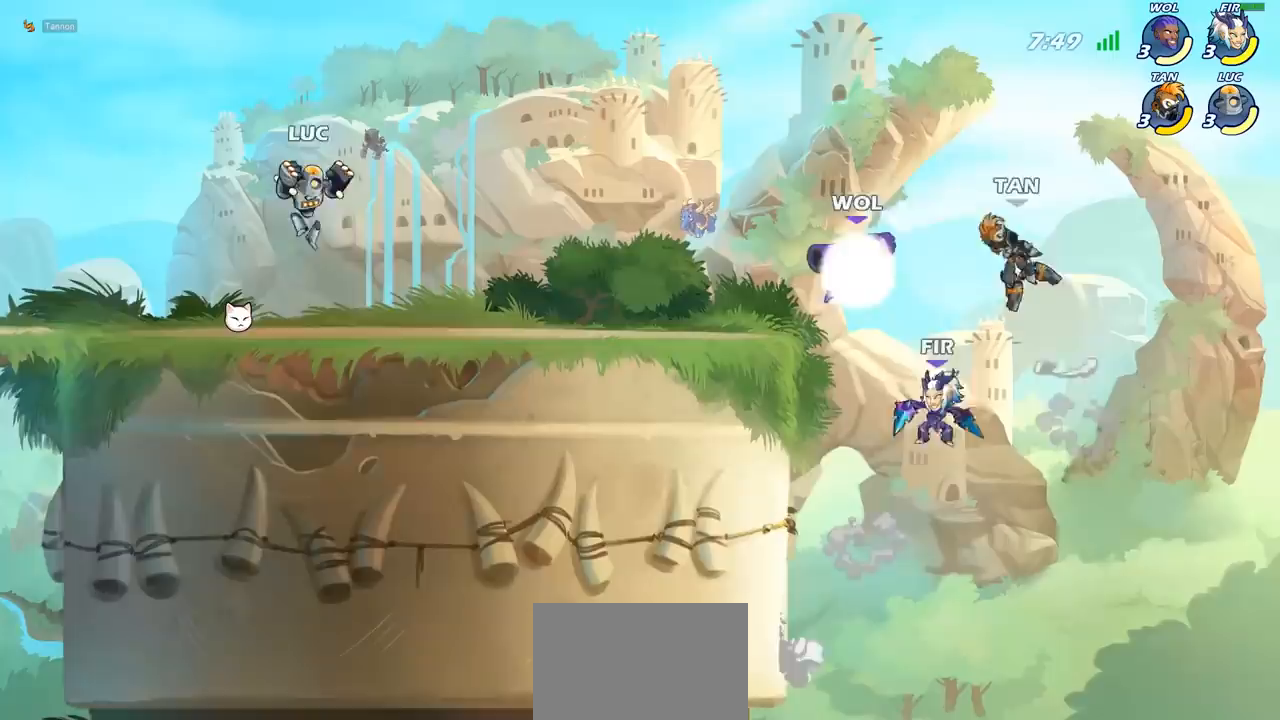
{"buttons": [], "left_stick": "center", "events": [[67, "left_stick", "right"], [183, "R2", "down"], [283, "R2", "up"], [350, "R1", "down"], [367, "left_stick", "center"], [417, "R1", "up"]]}
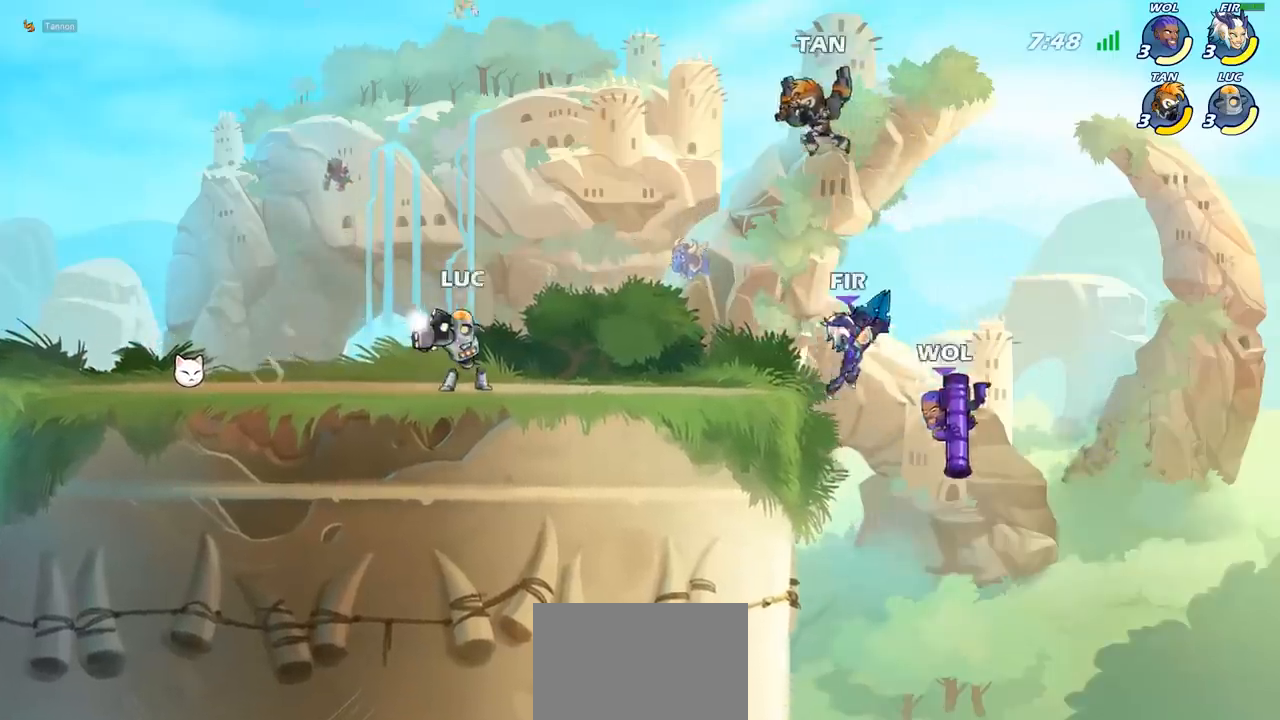
{"buttons": ["R2"], "left_stick": "left", "events": [[233, "left_stick", "left"], [400, "R2", "down"]]}
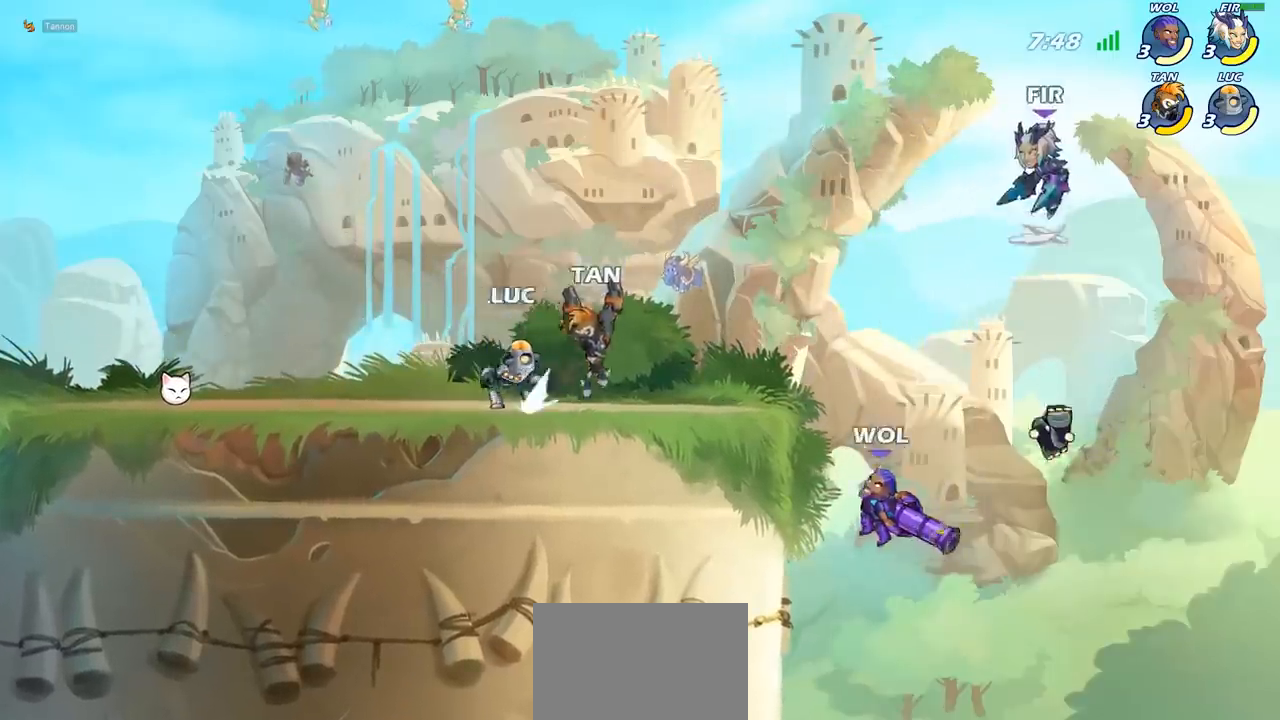
{"buttons": [], "left_stick": "left", "events": [[67, "R2", "up"]]}
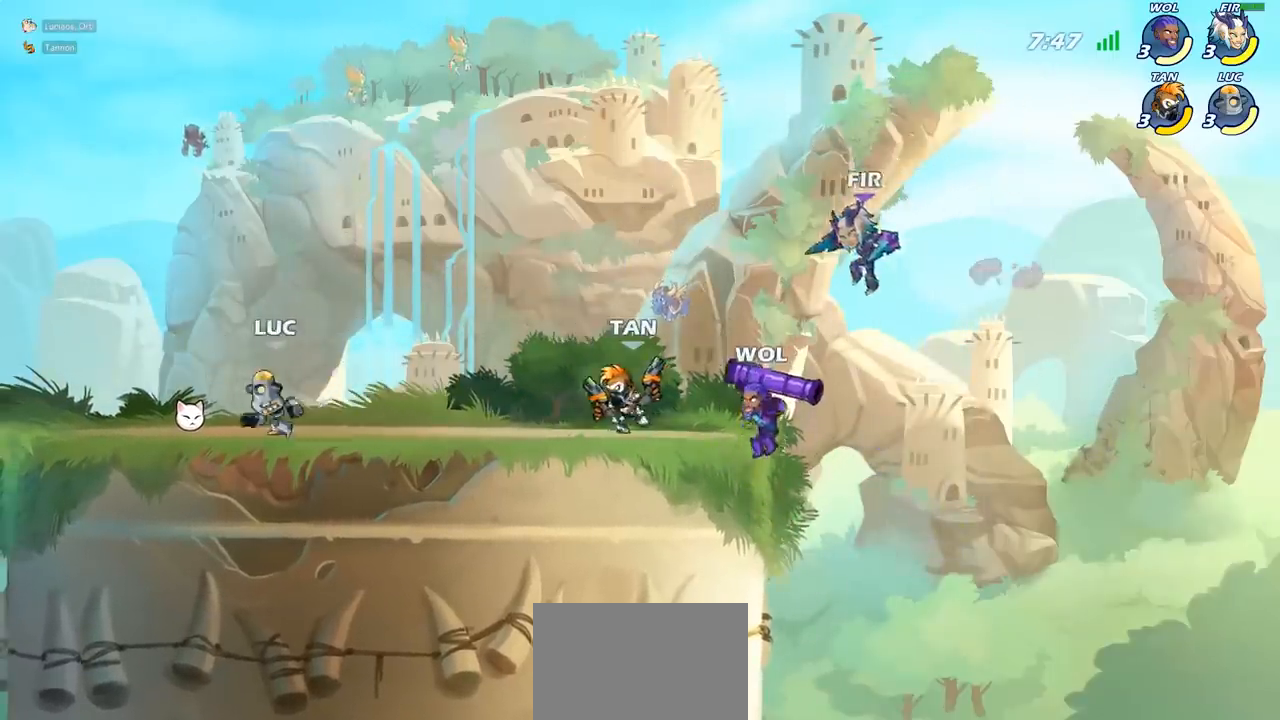
{"buttons": [], "left_stick": "center", "events": [[67, "R1", "down"], [117, "left_stick", "right"], [150, "R1", "up"], [233, "R2", "down"], [317, "CIRCLE", "down"], [350, "R2", "up"], [400, "CIRCLE", "up"], [450, "left_stick", "center"]]}